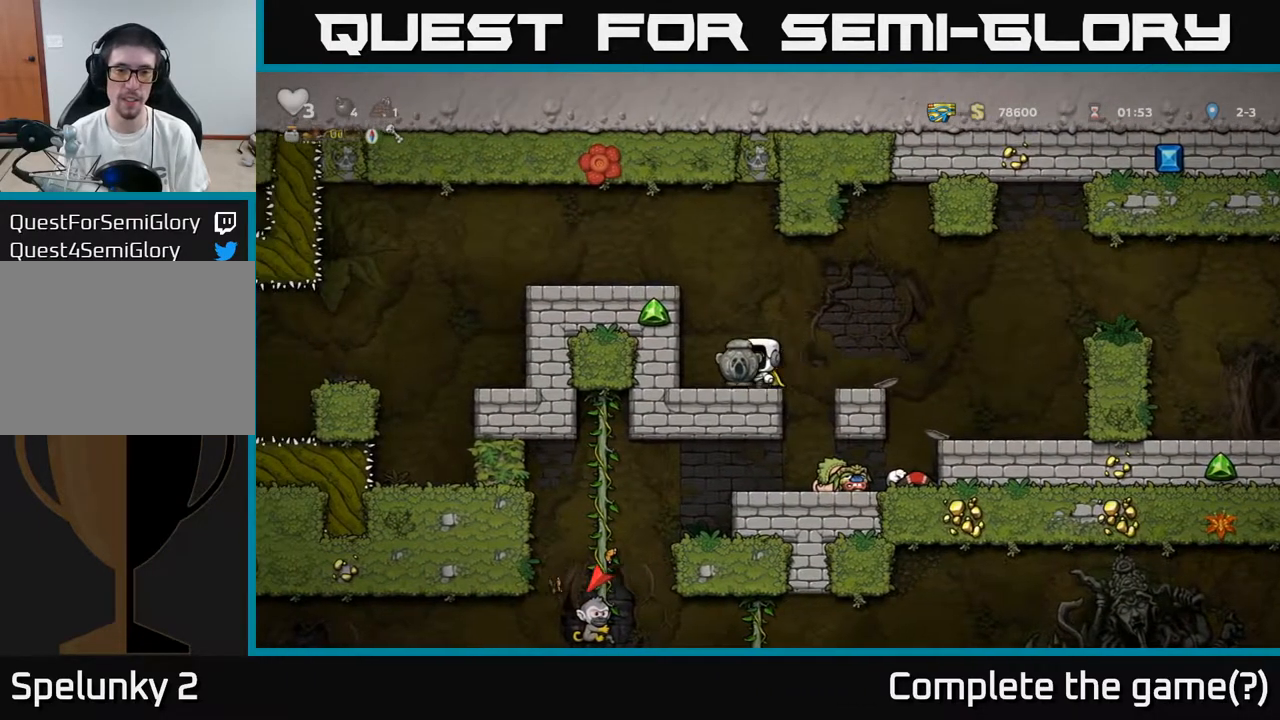
Gameplay with a controller (Xbox layout); each line is a JSON object with the inputs held at the frame after it. "events" lists button and stick changes between this image and that frame as [ms after this image, input, new state], when the widget could be followed in between.
{"buttons": [], "left_stick": "center", "right_stick": "center", "events": [[67, "DPAD_RIGHT", "down"], [200, "DPAD_RIGHT", "up"], [233, "DPAD_LEFT", "down"], [317, "DPAD_LEFT", "up"]]}
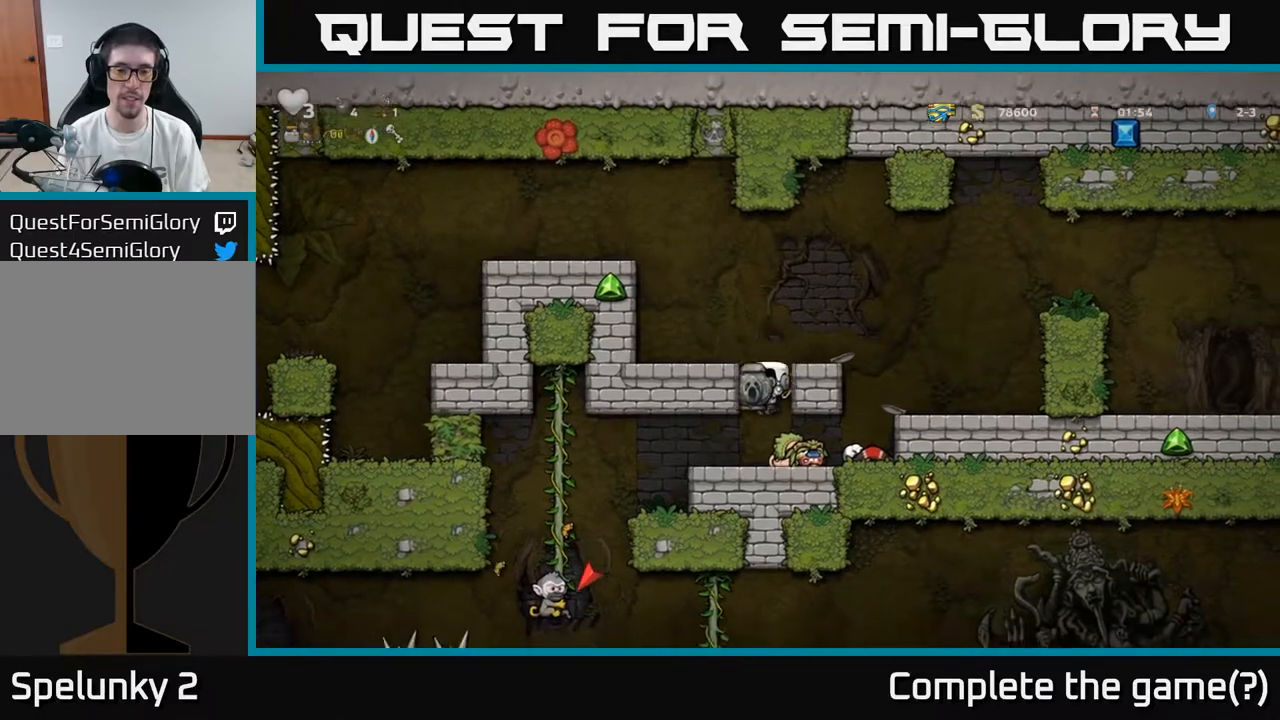
{"buttons": [], "left_stick": "center", "right_stick": "center", "events": [[67, "DPAD_DOWN", "down"], [150, "A", "down"], [217, "A", "up"], [267, "DPAD_DOWN", "up"]]}
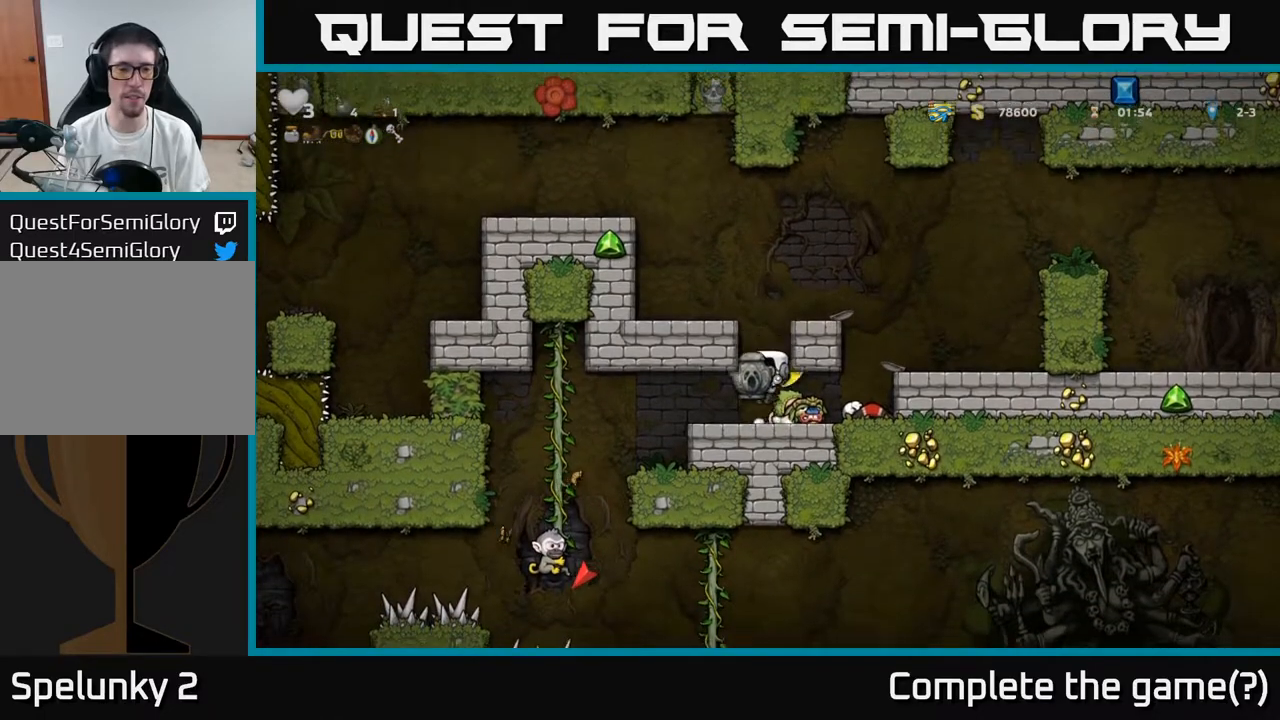
{"buttons": ["A", "DPAD_LEFT"], "left_stick": "center", "right_stick": "center", "events": [[150, "DPAD_LEFT", "down"], [350, "A", "down"], [450, "A", "up"], [483, "A", "down"]]}
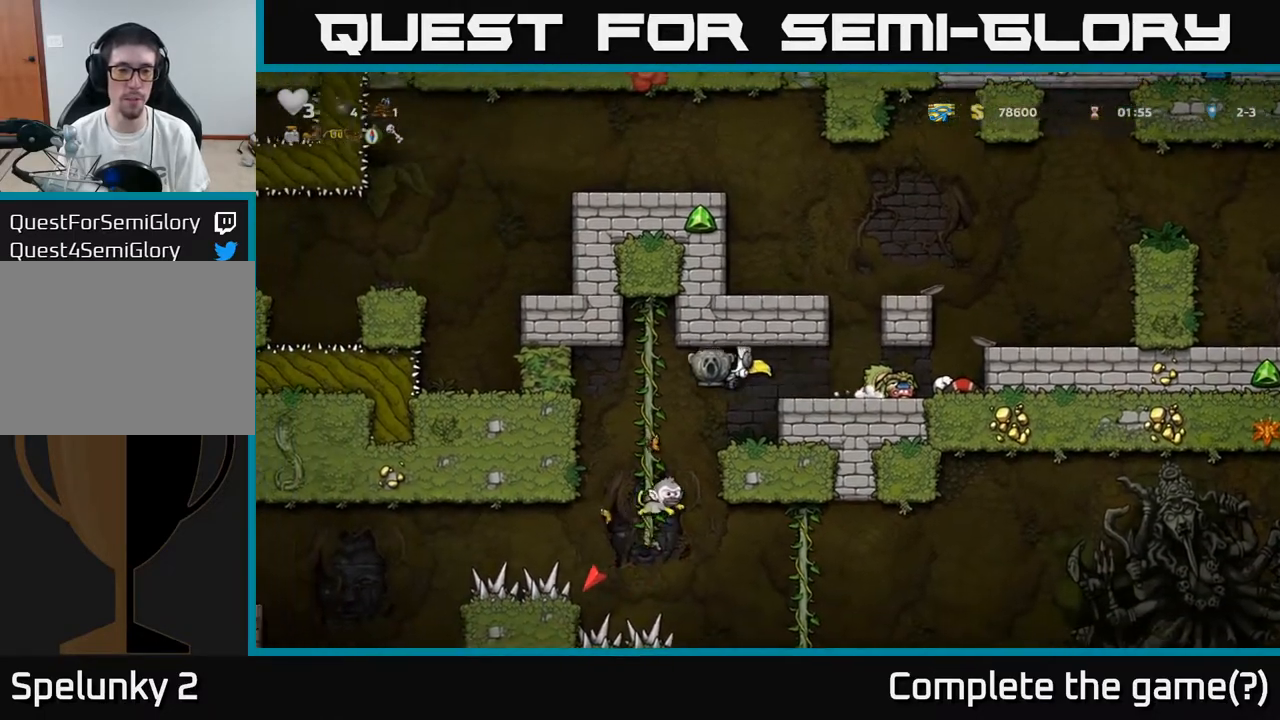
{"buttons": ["A"], "left_stick": "center", "right_stick": "center", "events": [[100, "DPAD_LEFT", "up"]]}
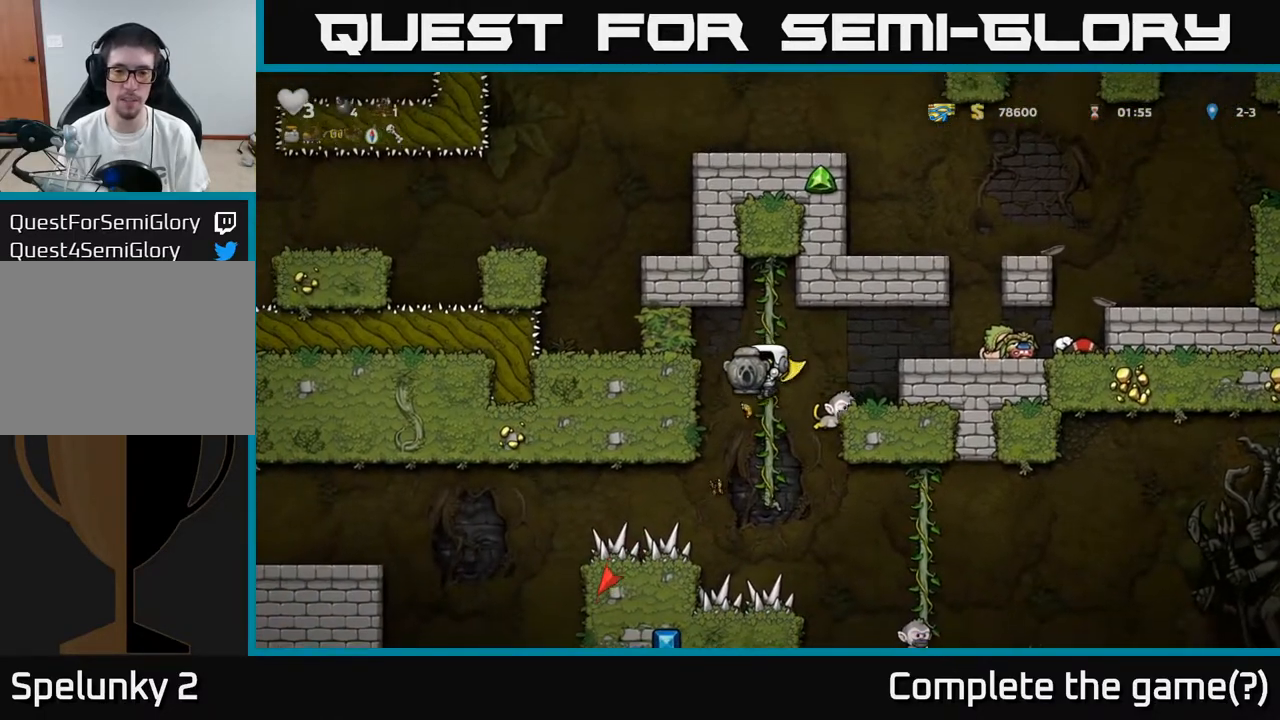
{"buttons": ["A"], "left_stick": "center", "right_stick": "center", "events": [[150, "DPAD_RIGHT", "down"], [233, "DPAD_RIGHT", "up"]]}
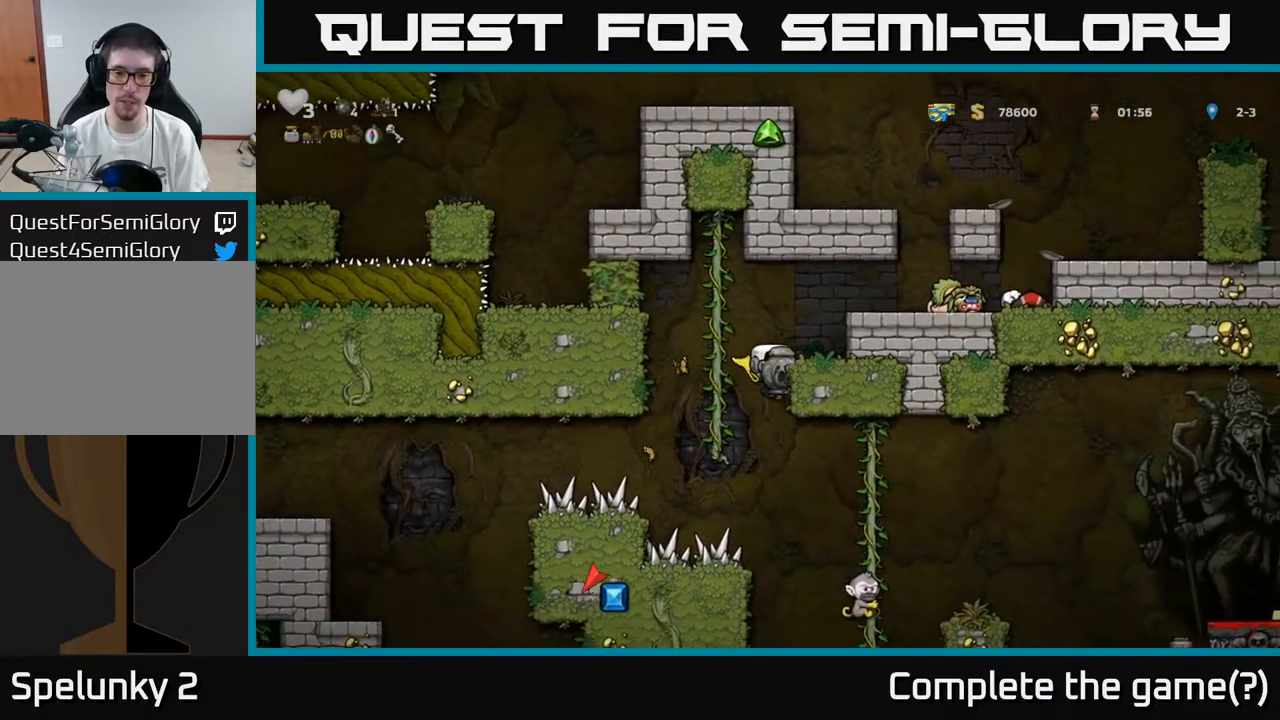
{"buttons": ["A"], "left_stick": "center", "right_stick": "center", "events": []}
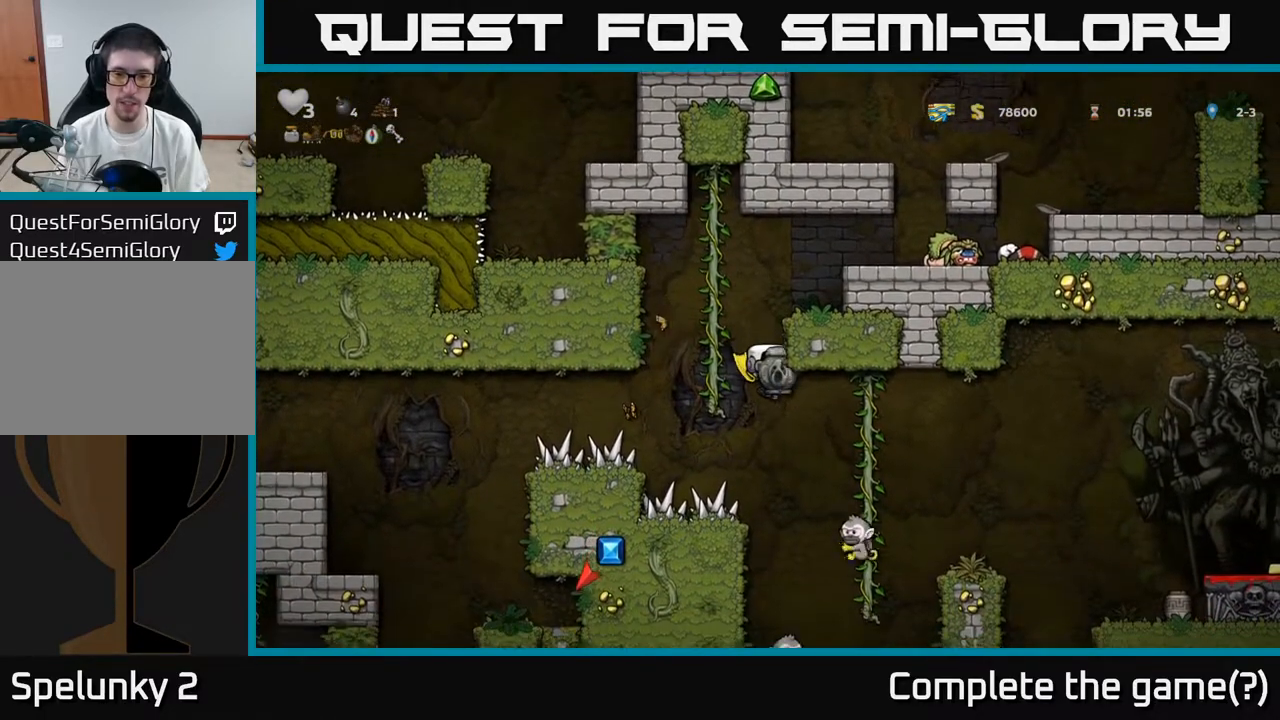
{"buttons": ["A", "DPAD_RIGHT"], "left_stick": "center", "right_stick": "center", "events": [[50, "DPAD_RIGHT", "down"], [200, "DPAD_RIGHT", "up"], [417, "DPAD_RIGHT", "down"]]}
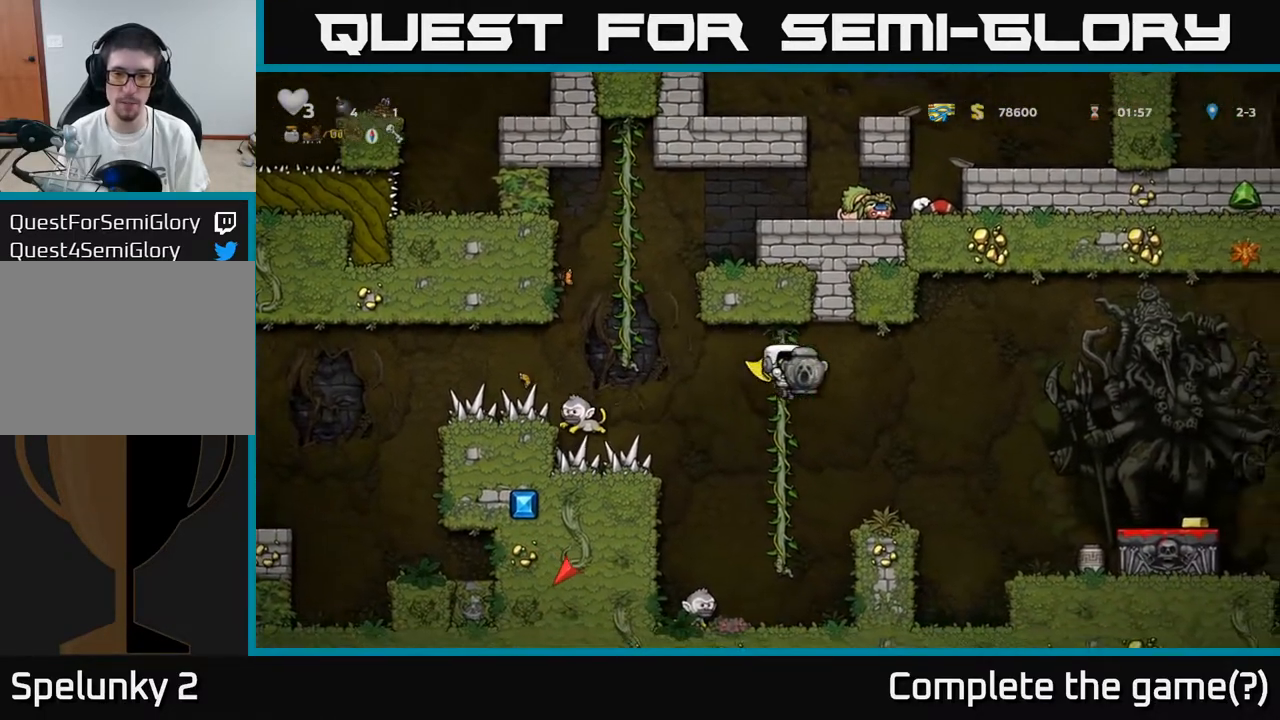
{"buttons": ["A", "DPAD_RIGHT"], "left_stick": "center", "right_stick": "center", "events": []}
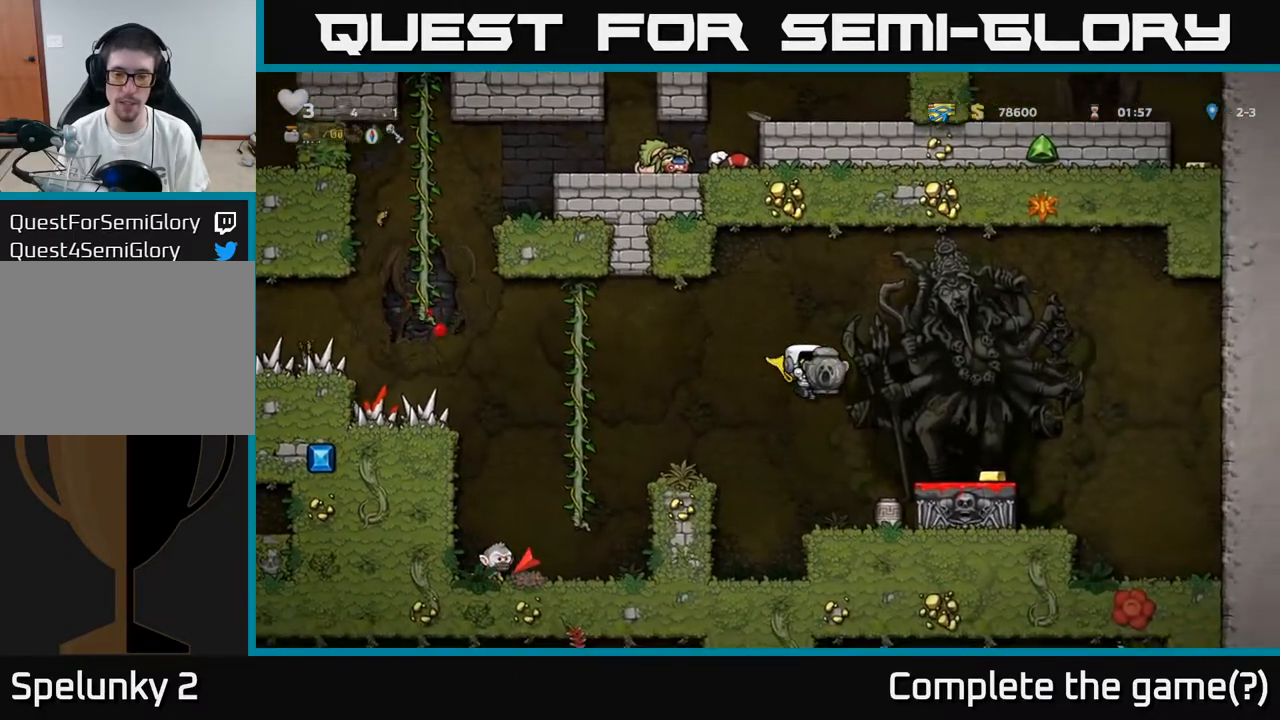
{"buttons": [], "left_stick": "center", "right_stick": "center", "events": [[217, "A", "up"], [250, "DPAD_RIGHT", "up"]]}
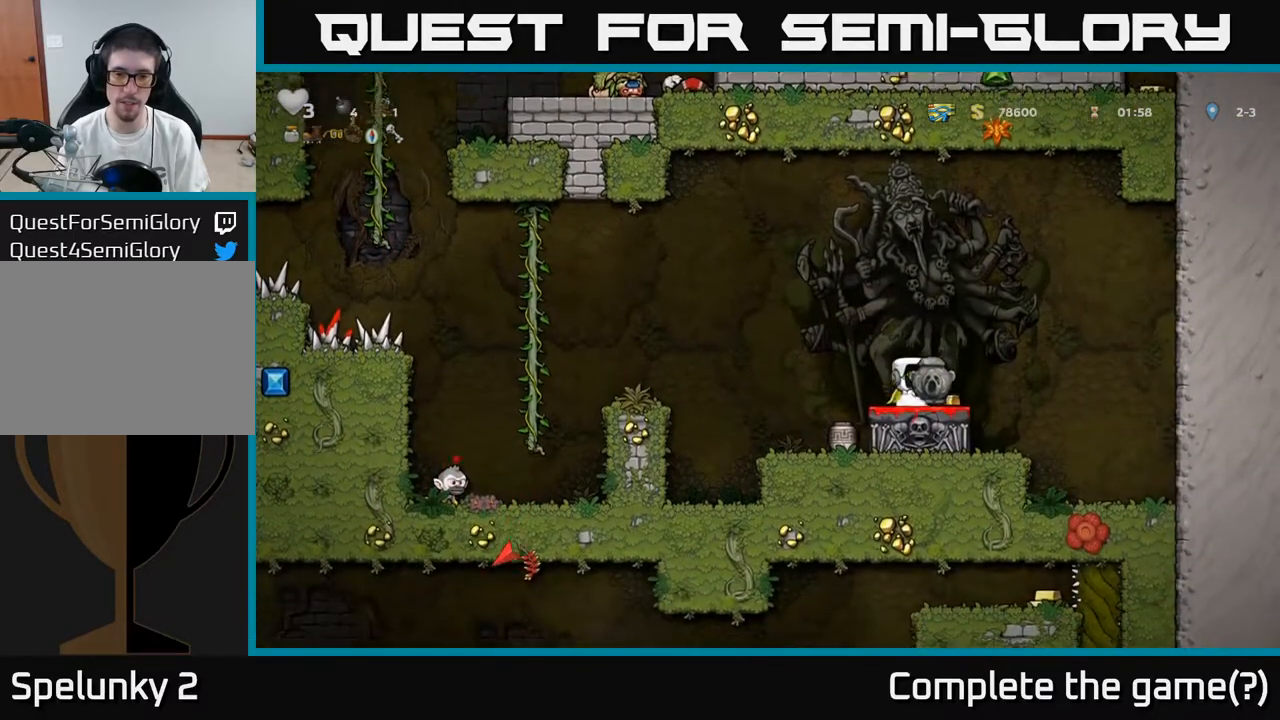
{"buttons": ["DPAD_LEFT"], "left_stick": "center", "right_stick": "center", "events": [[17, "DPAD_RIGHT", "down"], [150, "DPAD_RIGHT", "up"], [183, "DPAD_LEFT", "down"]]}
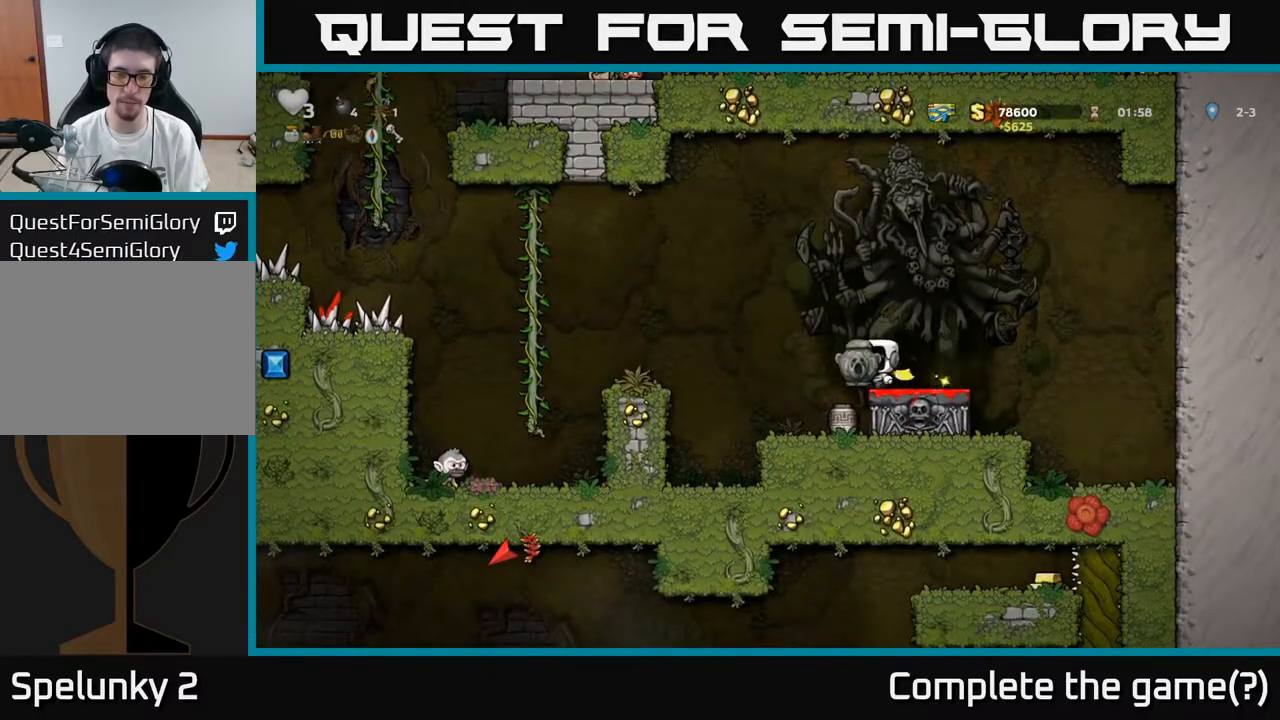
{"buttons": ["A", "DPAD_LEFT"], "left_stick": "center", "right_stick": "center", "events": [[117, "DPAD_LEFT", "up"], [350, "DPAD_LEFT", "down"], [383, "A", "down"]]}
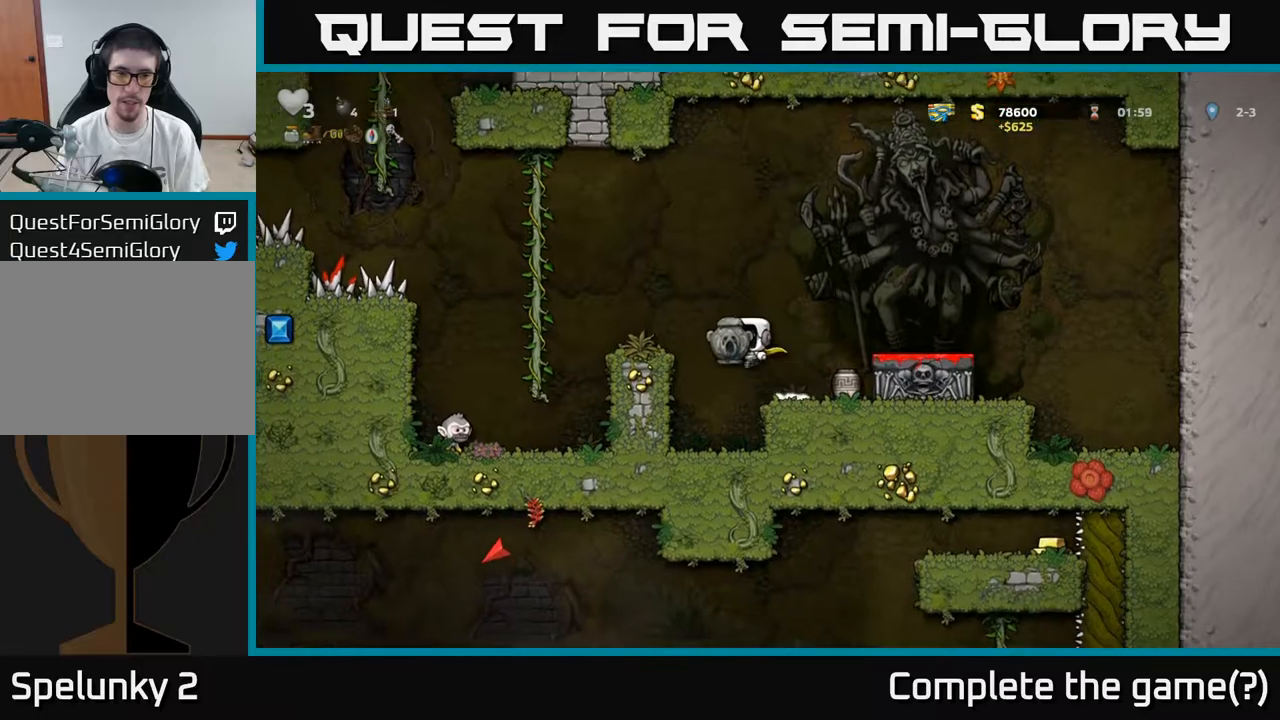
{"buttons": ["A", "DPAD_LEFT"], "left_stick": "center", "right_stick": "center", "events": [[50, "A", "up"], [100, "DPAD_LEFT", "up"], [267, "DPAD_LEFT", "down"], [350, "A", "down"]]}
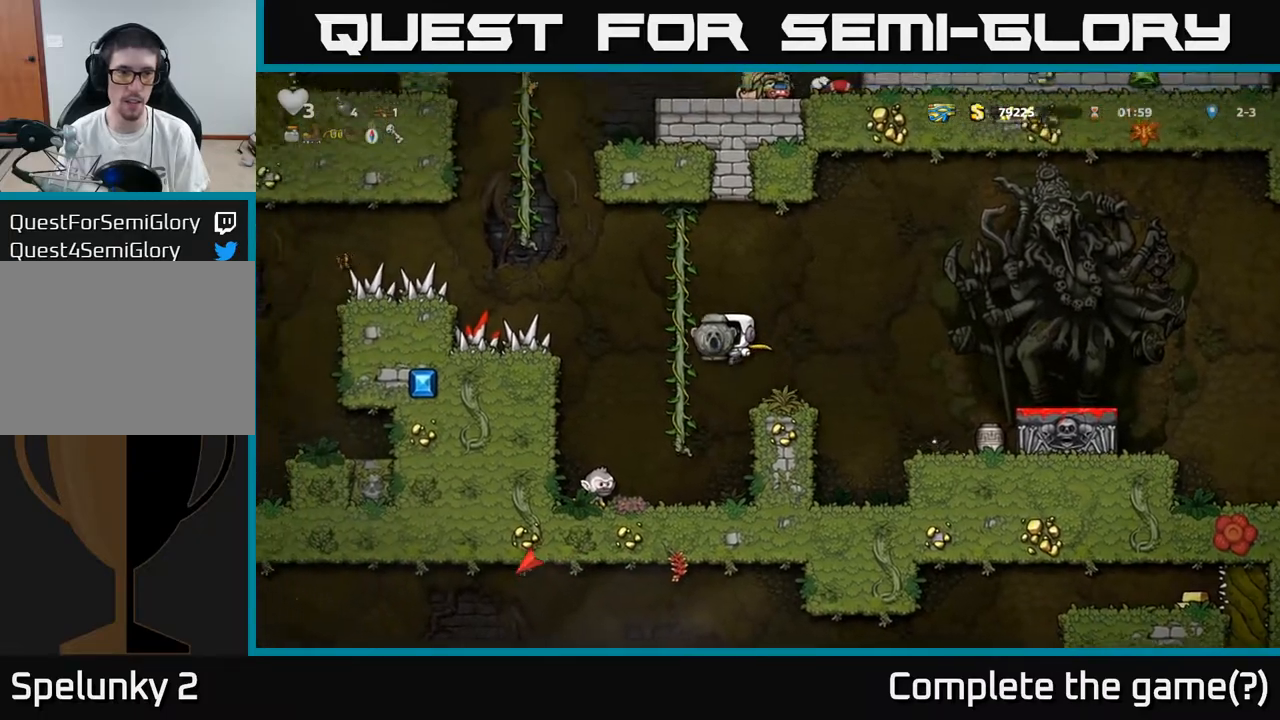
{"buttons": [], "left_stick": "center", "right_stick": "center", "events": [[50, "DPAD_LEFT", "up"], [50, "DPAD_UP", "down"], [67, "A", "up"], [200, "DPAD_UP", "up"]]}
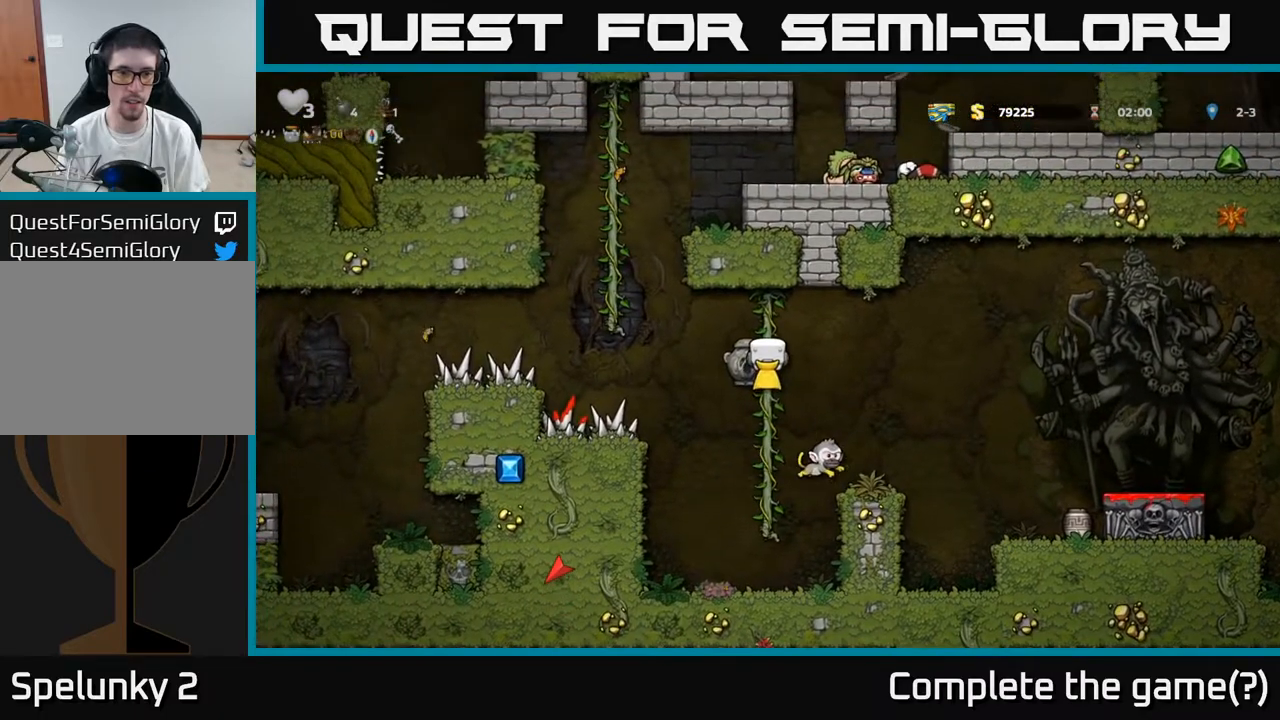
{"buttons": ["A"], "left_stick": "center", "right_stick": "center", "events": [[33, "DPAD_LEFT", "down"], [67, "A", "down"], [183, "A", "up"], [233, "A", "down"], [317, "DPAD_LEFT", "up"]]}
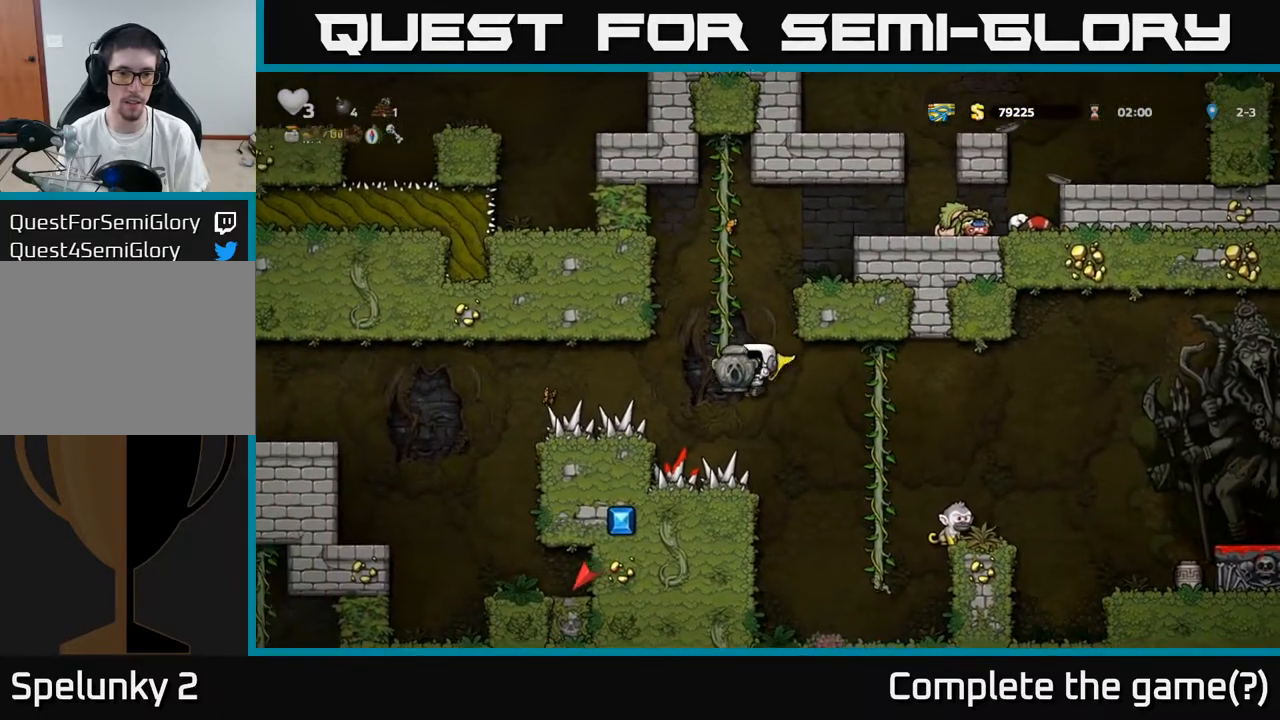
{"buttons": ["A"], "left_stick": "center", "right_stick": "center", "events": [[17, "DPAD_LEFT", "down"], [317, "DPAD_LEFT", "up"]]}
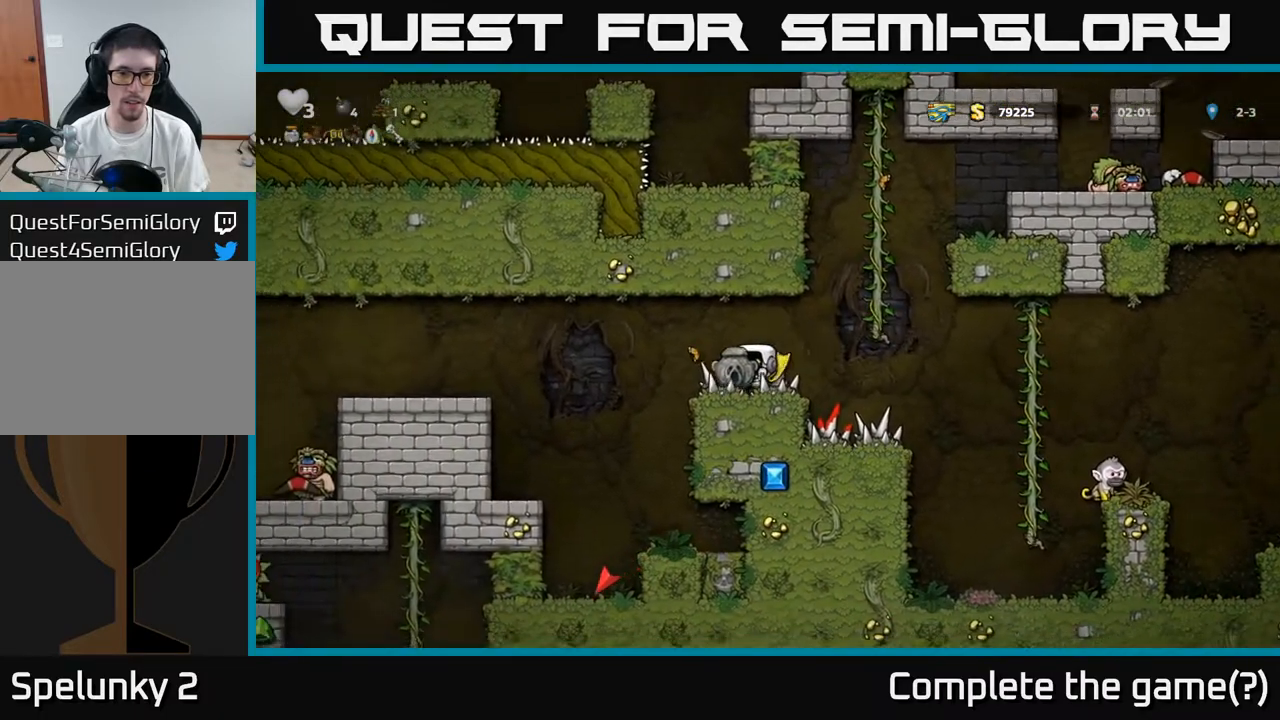
{"buttons": ["A", "DPAD_LEFT"], "left_stick": "center", "right_stick": "center", "events": [[33, "DPAD_LEFT", "down"], [50, "A", "up"], [183, "A", "down"], [350, "A", "up"], [450, "A", "down"]]}
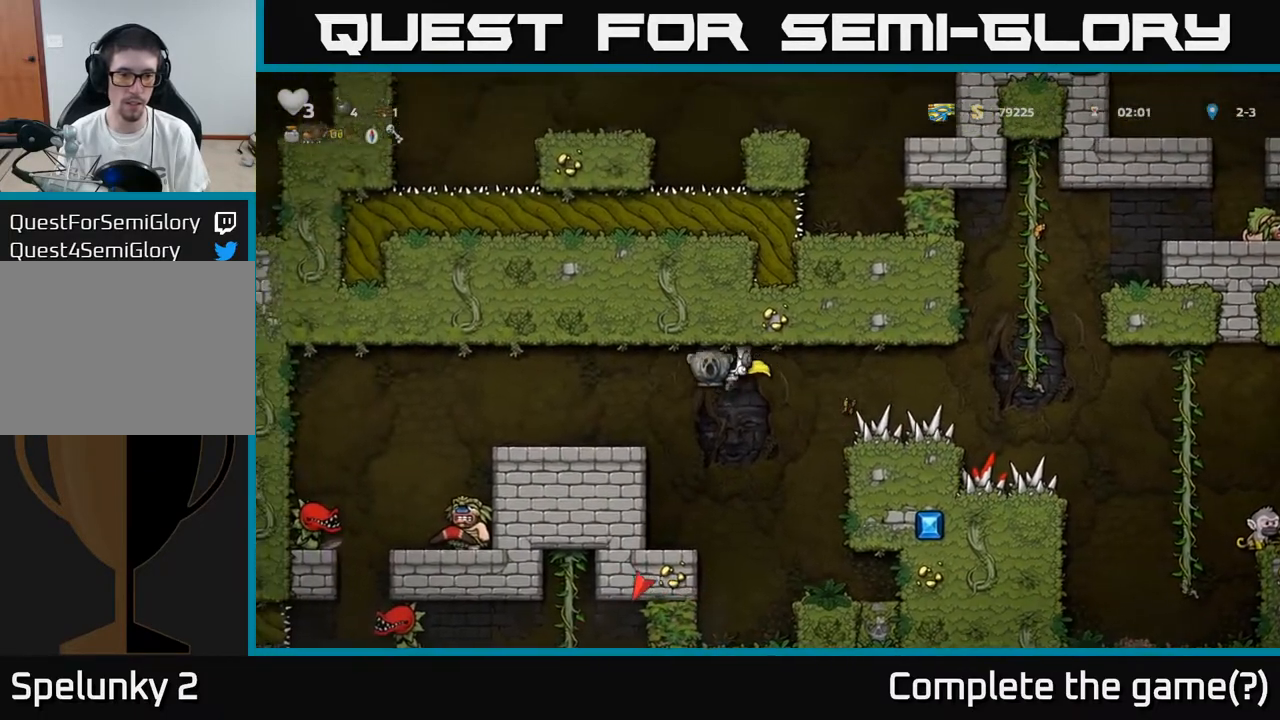
{"buttons": ["DPAD_LEFT"], "left_stick": "center", "right_stick": "center", "events": [[150, "A", "up"], [217, "DPAD_LEFT", "up"], [383, "DPAD_LEFT", "down"]]}
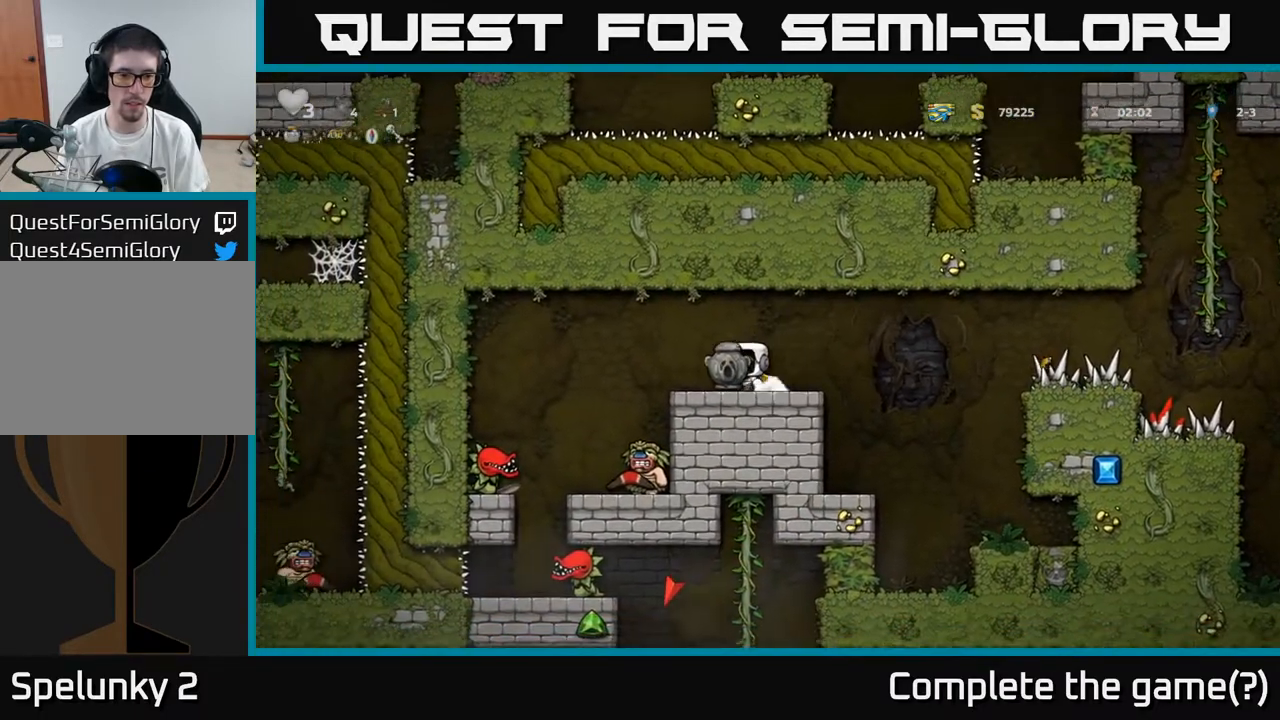
{"buttons": ["DPAD_LEFT"], "left_stick": "center", "right_stick": "center", "events": [[117, "DPAD_LEFT", "up"], [483, "DPAD_LEFT", "down"]]}
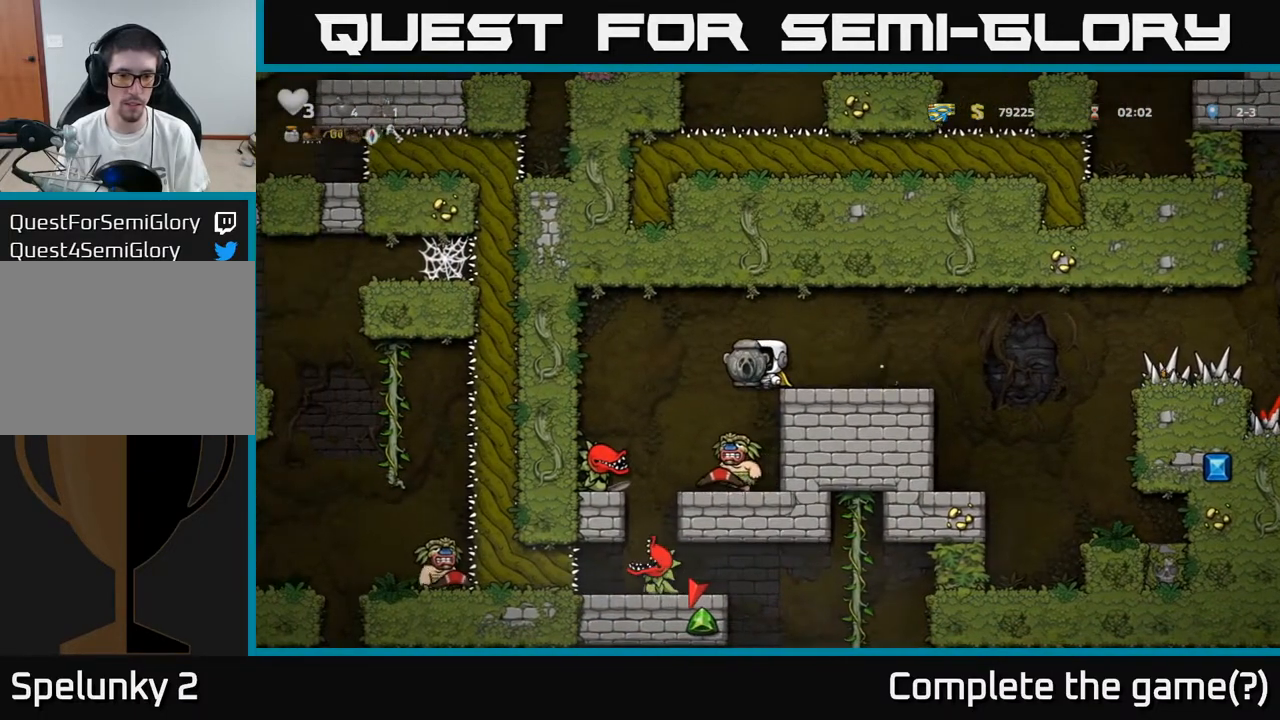
{"buttons": [], "left_stick": "center", "right_stick": "center", "events": [[33, "DPAD_LEFT", "up"]]}
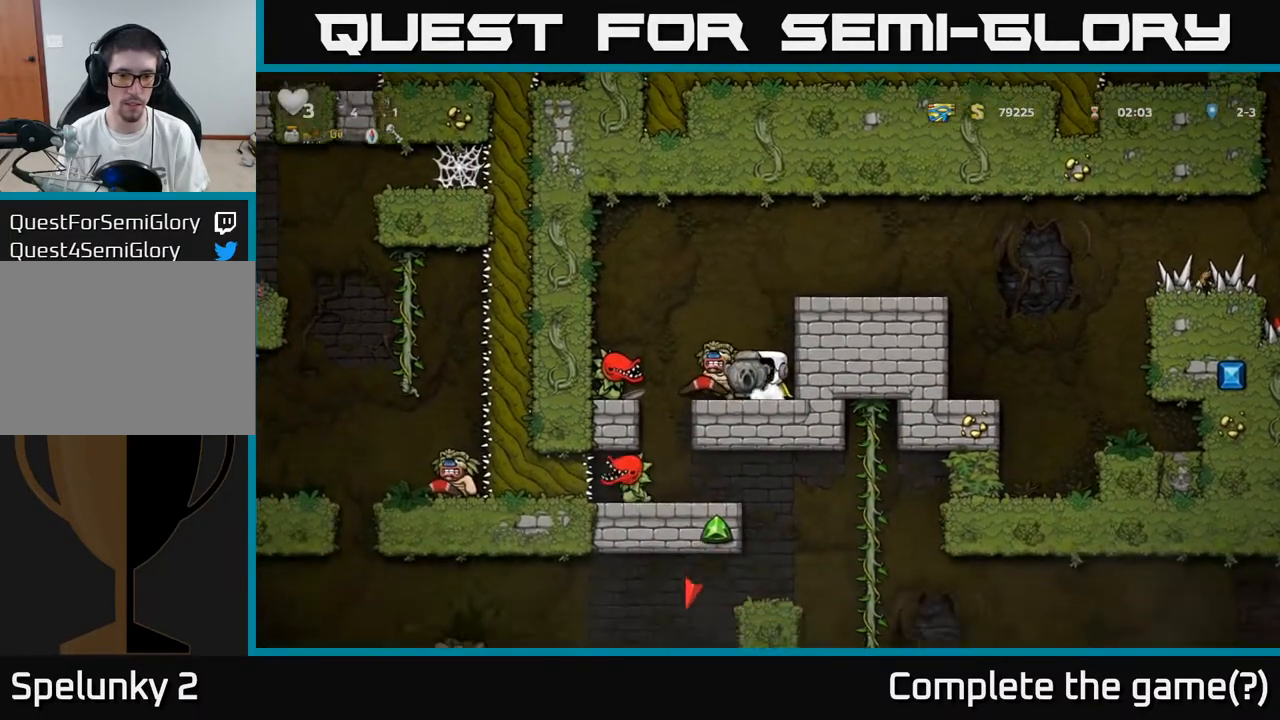
{"buttons": ["A"], "left_stick": "center", "right_stick": "center", "events": [[100, "A", "down"], [317, "A", "up"], [333, "DPAD_LEFT", "down"], [367, "DPAD_LEFT", "up"], [483, "A", "down"]]}
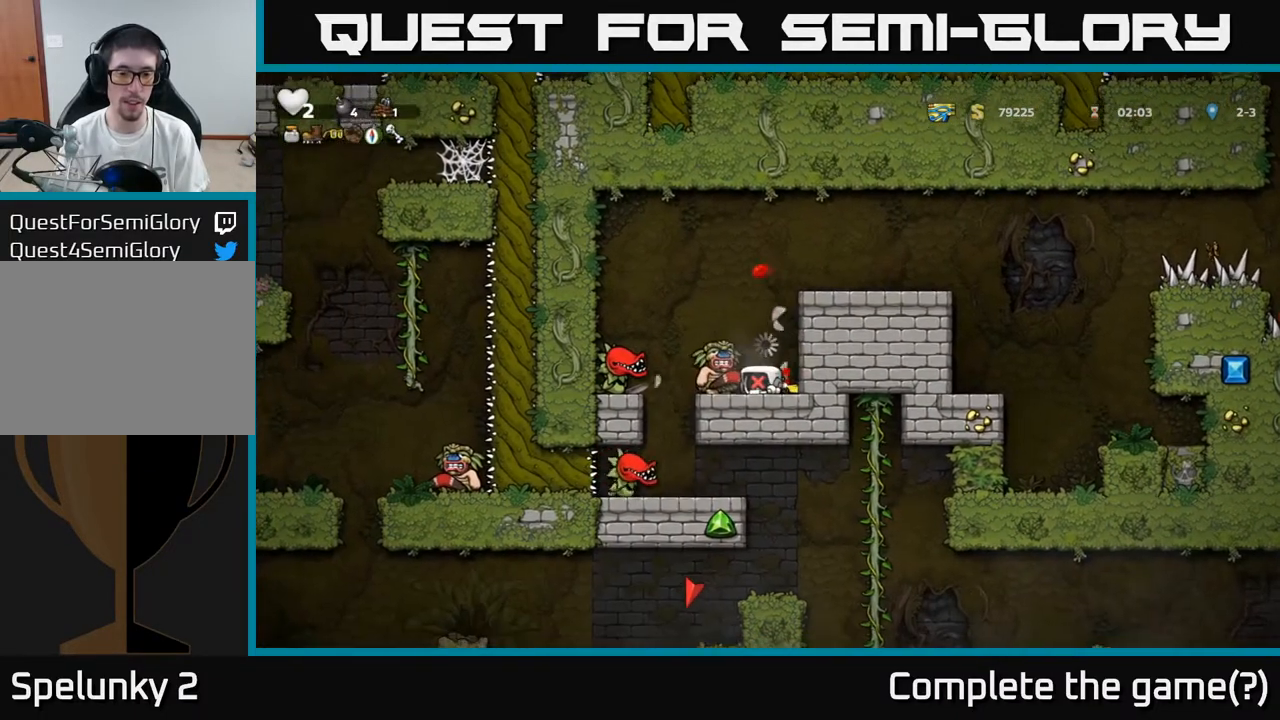
{"buttons": ["X", "DPAD_UP", "DPAD_LEFT"], "left_stick": "center", "right_stick": "center", "events": [[100, "A", "up"], [133, "A", "down"], [217, "DPAD_LEFT", "down"], [300, "A", "up"], [350, "A", "down"], [367, "DPAD_LEFT", "up"], [383, "X", "down"], [400, "DPAD_RIGHT", "down"], [450, "DPAD_RIGHT", "up"], [467, "DPAD_UP", "down"], [483, "DPAD_LEFT", "down"], [500, "A", "up"]]}
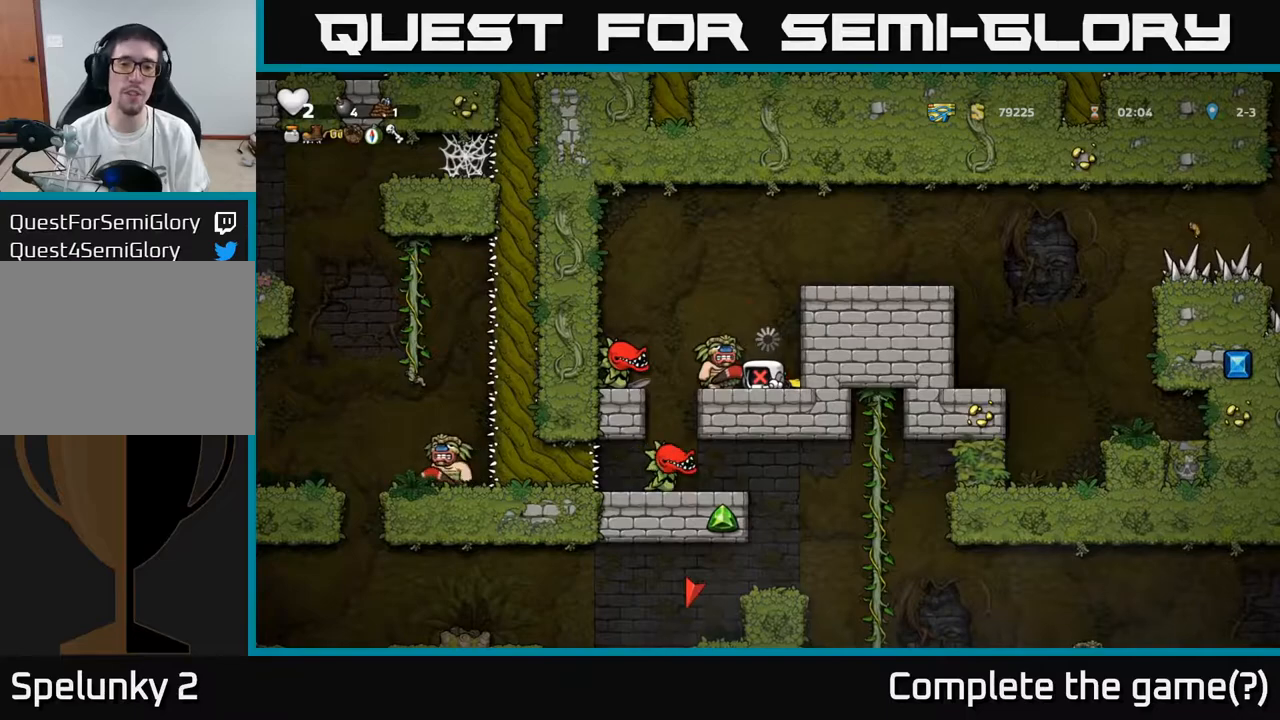
{"buttons": ["A", "X"], "left_stick": "center", "right_stick": "center", "events": [[17, "DPAD_UP", "up"], [17, "X", "up"], [50, "A", "down"], [50, "X", "down"], [117, "DPAD_LEFT", "up"], [150, "X", "up"], [200, "A", "up"], [233, "A", "down"], [250, "X", "down"], [350, "X", "up"], [383, "A", "up"], [433, "A", "down"], [450, "X", "down"]]}
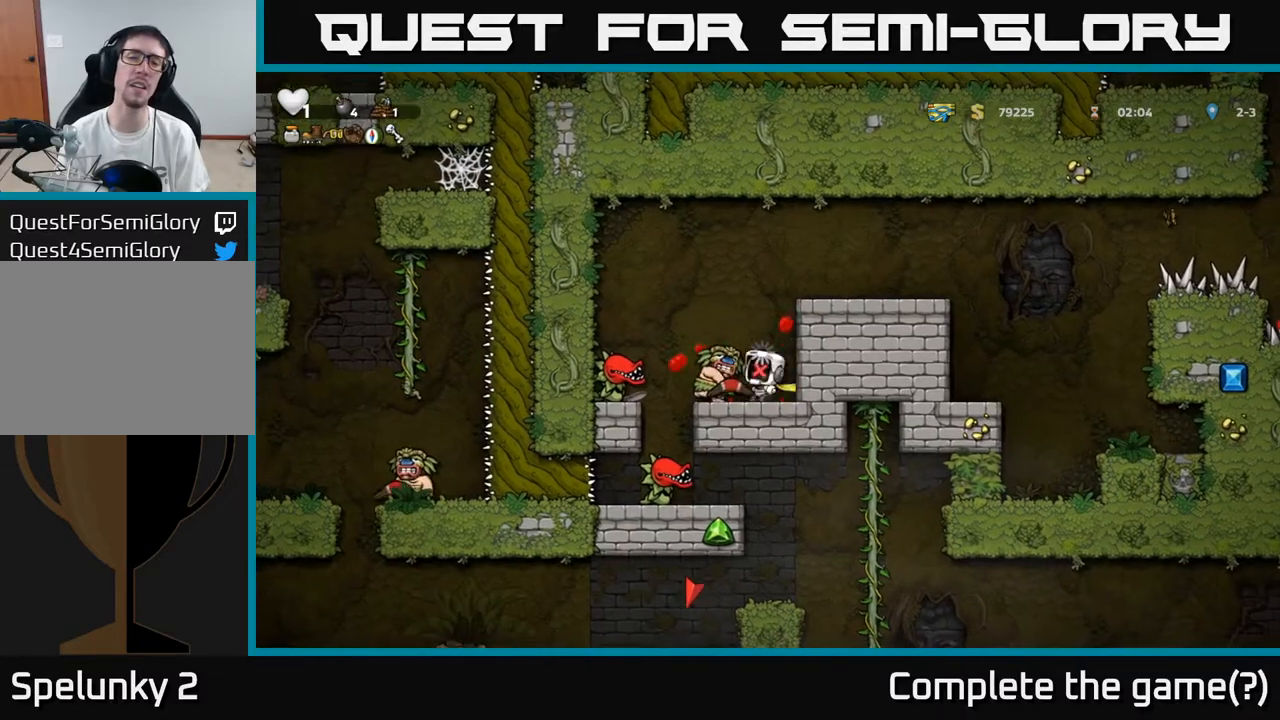
{"buttons": [], "left_stick": "center", "right_stick": "center", "events": [[83, "X", "up"], [117, "A", "up"], [167, "left_stick", "down"], [217, "X", "down"], [250, "left_stick", "center"], [317, "left_stick", "down"], [367, "X", "up"], [433, "left_stick", "center"]]}
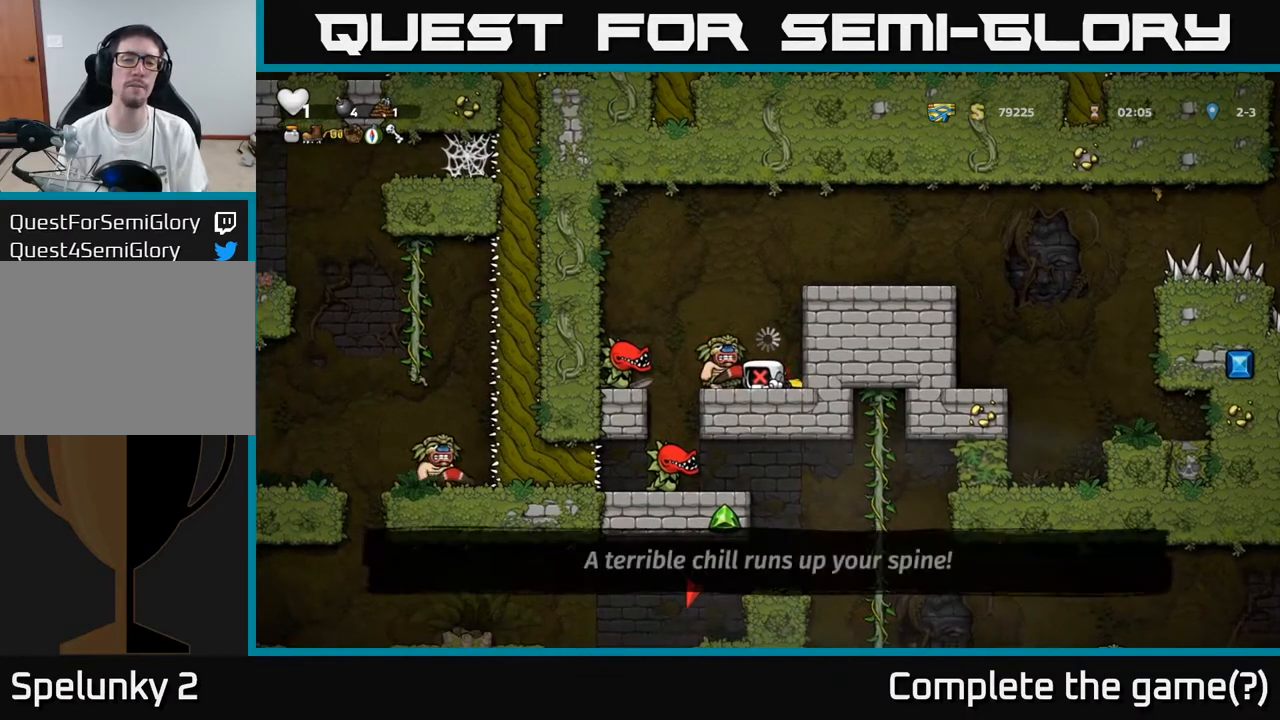
{"buttons": [], "left_stick": "center", "right_stick": "center", "events": []}
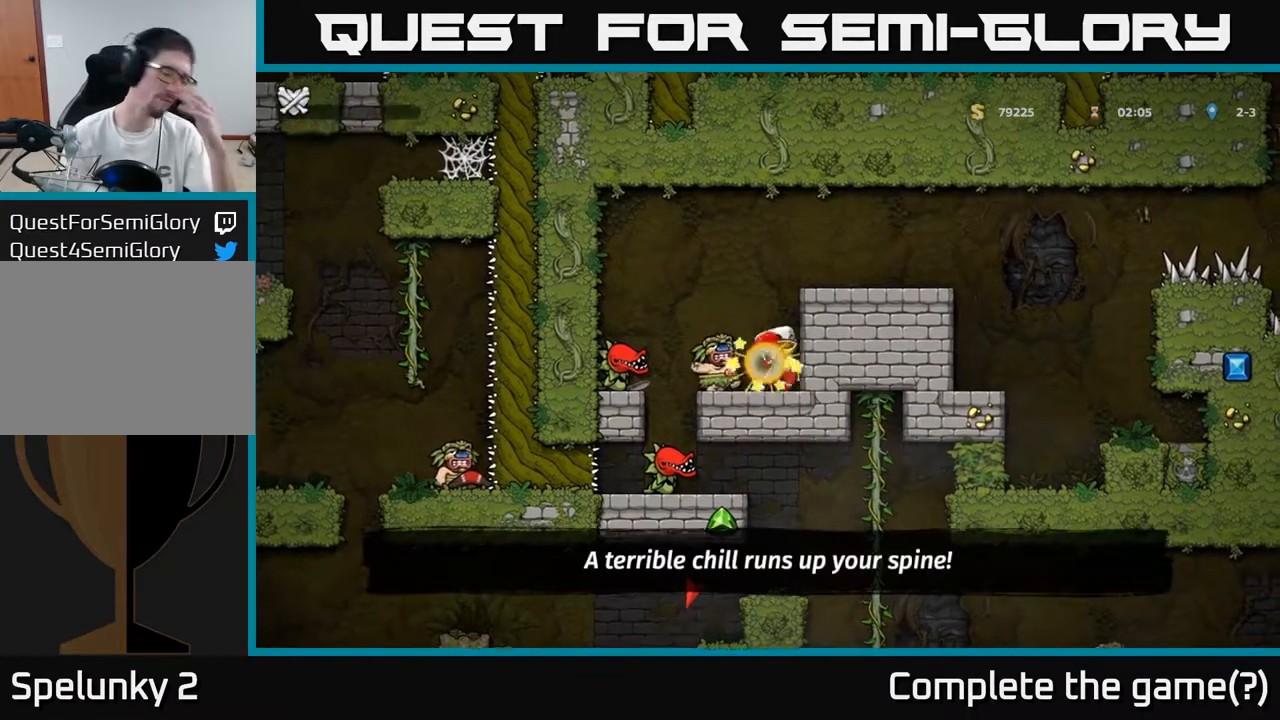
{"buttons": [], "left_stick": "center", "right_stick": "center", "events": [[283, "A", "down"], [383, "X", "down"], [433, "A", "up"], [467, "X", "up"]]}
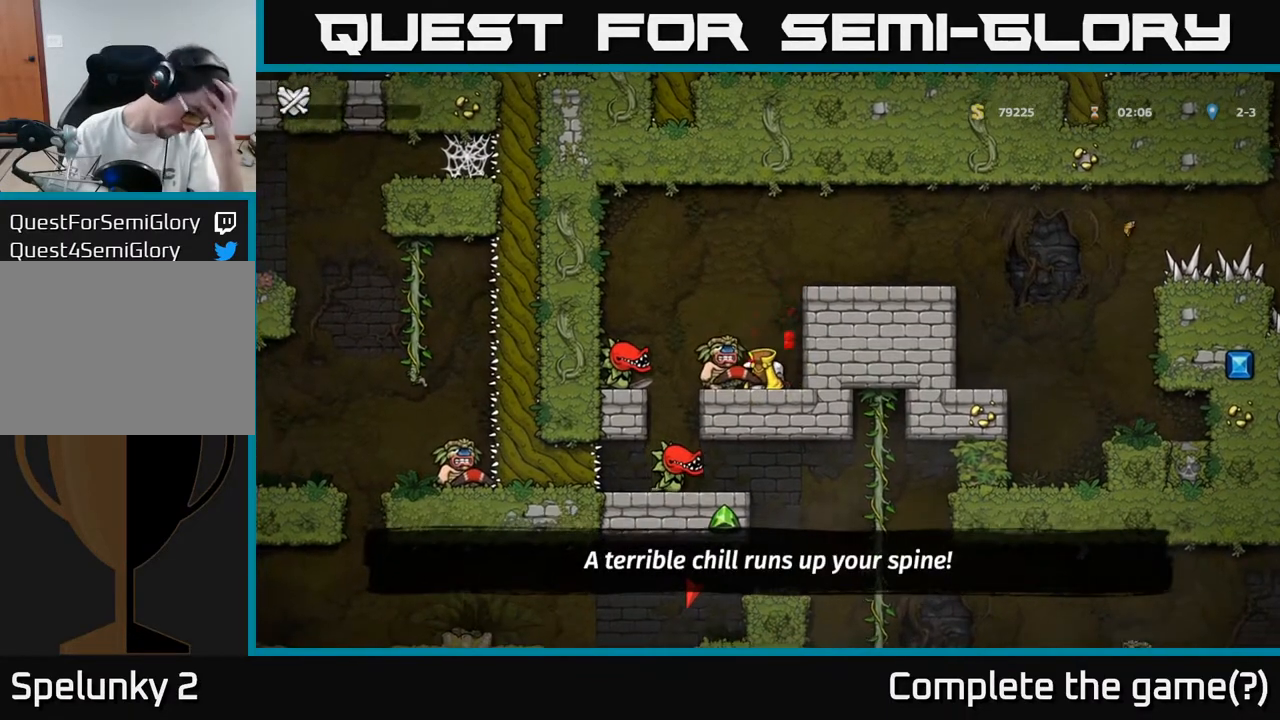
{"buttons": ["A"], "left_stick": "center", "right_stick": "center", "events": [[33, "X", "down"], [67, "A", "down"], [183, "X", "up"], [217, "A", "up"], [350, "A", "down"], [350, "X", "down"], [500, "X", "up"]]}
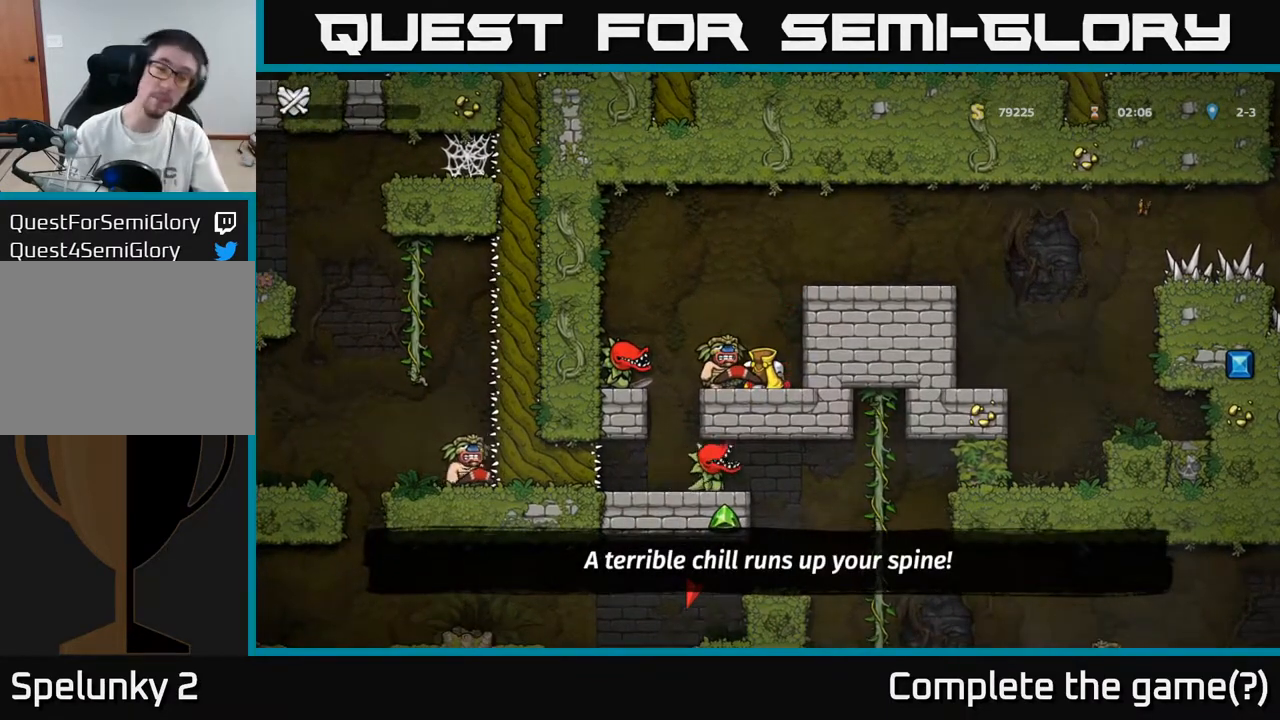
{"buttons": ["A"], "left_stick": "center", "right_stick": "center", "events": [[17, "A", "up"], [300, "X", "down"], [317, "A", "down"], [417, "X", "up"]]}
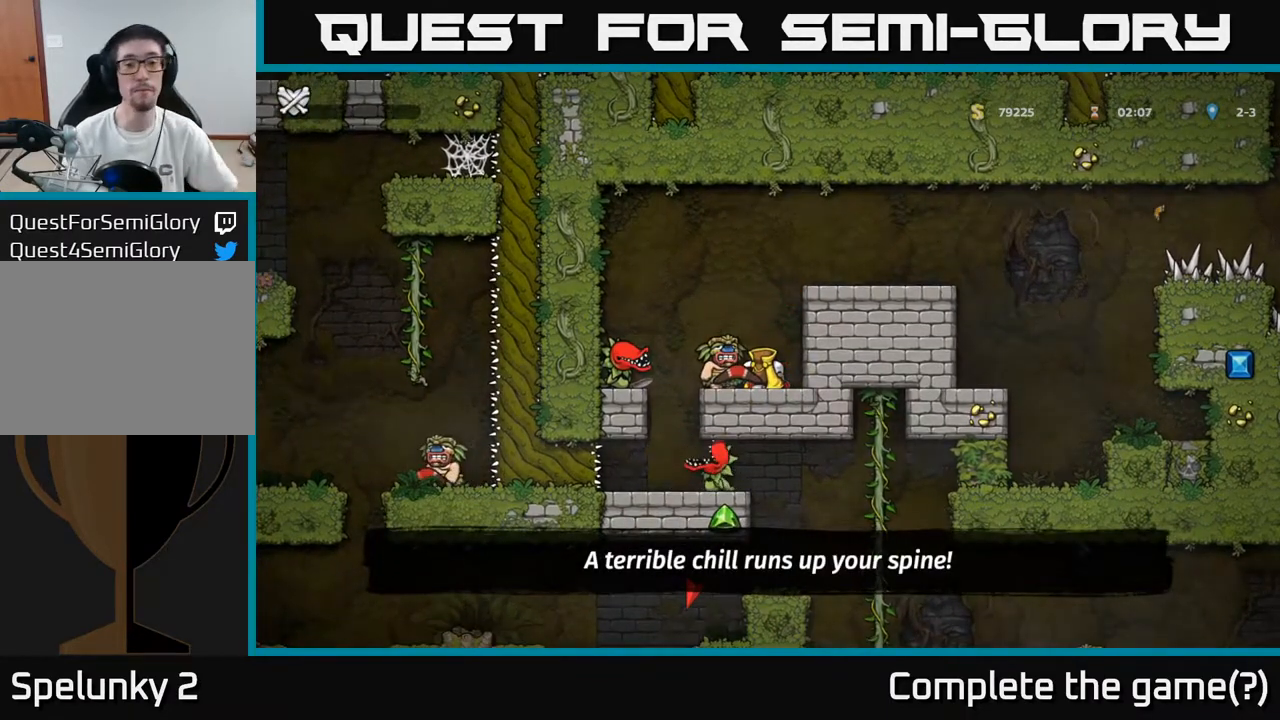
{"buttons": [], "left_stick": "center", "right_stick": "center", "events": [[33, "A", "up"], [83, "X", "down"], [233, "X", "up"]]}